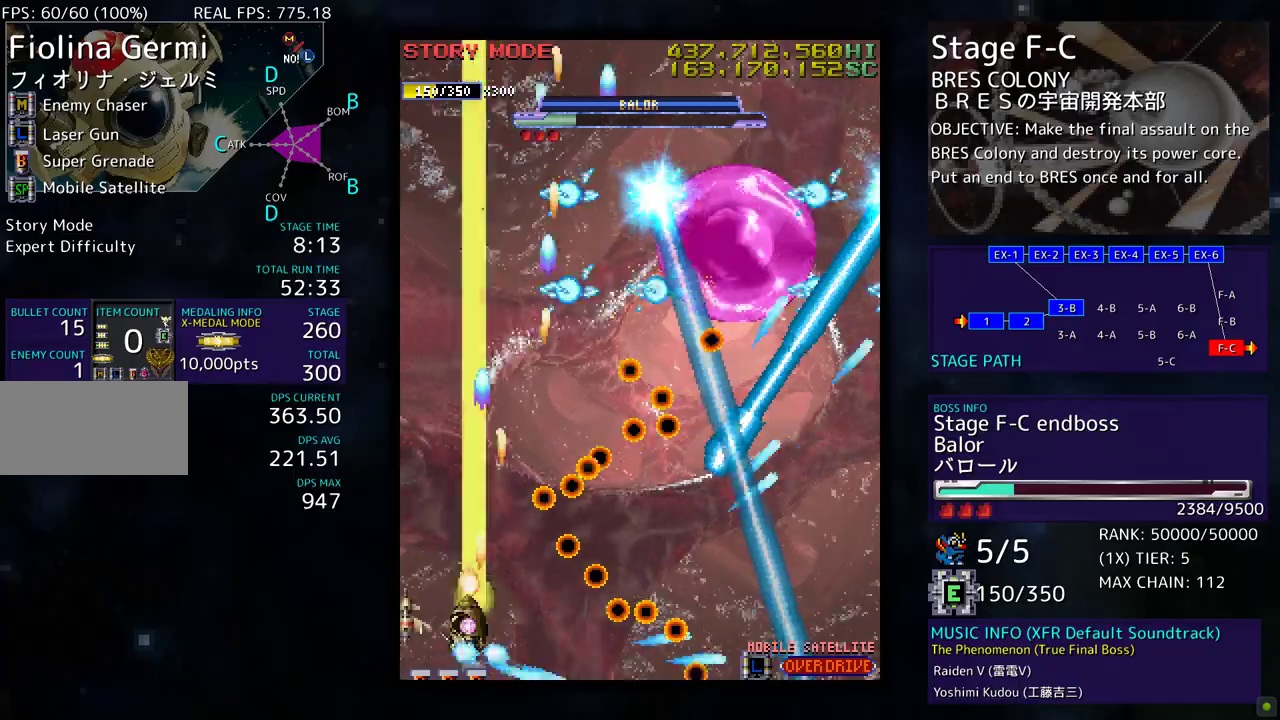
Gameplay with a controller; each line is a JSON object with the inputs held at the frame after it. "events" lists button and stick changes between this image and that frame as [ms after this image, input, new state], when the widget could be followed in between. Not read: L3 R3 other_buttons.
{"buttons": ["DPAD_RIGHT"], "events": [[317, "DPAD_LEFT", "up"], [433, "DPAD_RIGHT", "down"], [483, "DPAD_UP", "up"]]}
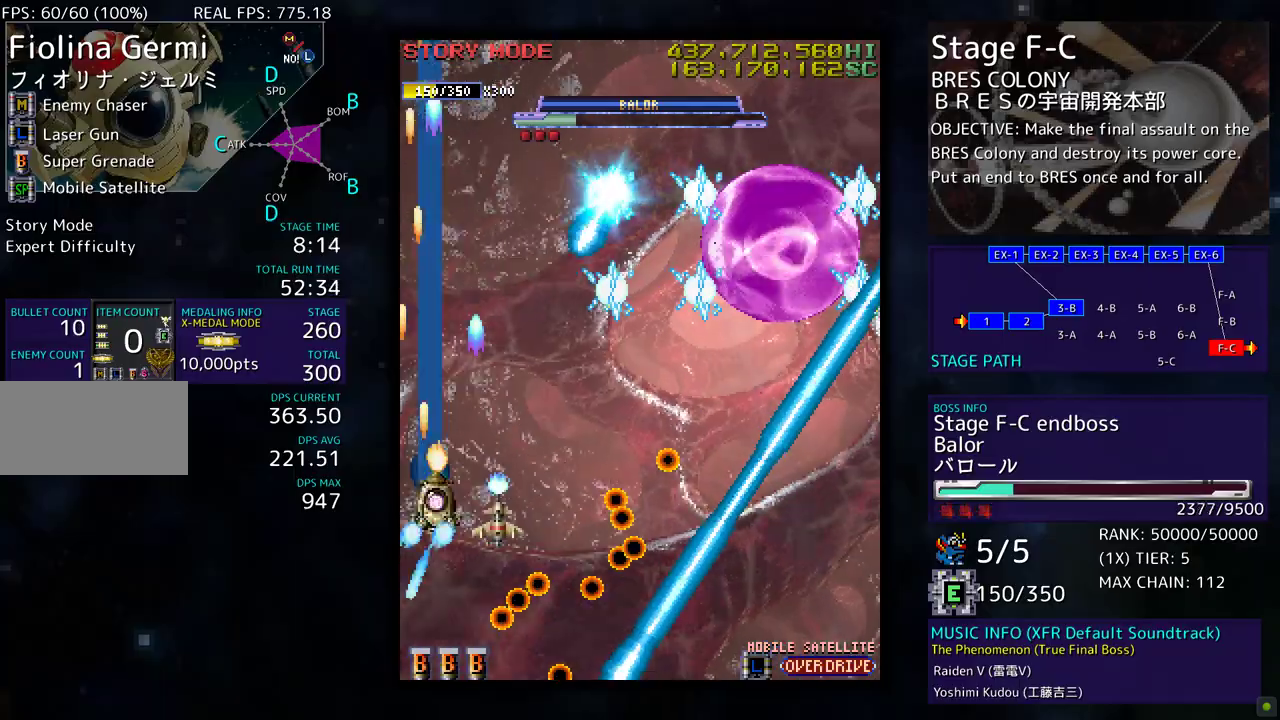
{"buttons": ["DPAD_UP", "DPAD_RIGHT"], "events": [[33, "DPAD_DOWN", "down"], [117, "DPAD_RIGHT", "up"], [133, "DPAD_DOWN", "up"], [200, "DPAD_RIGHT", "down"], [283, "DPAD_UP", "down"]]}
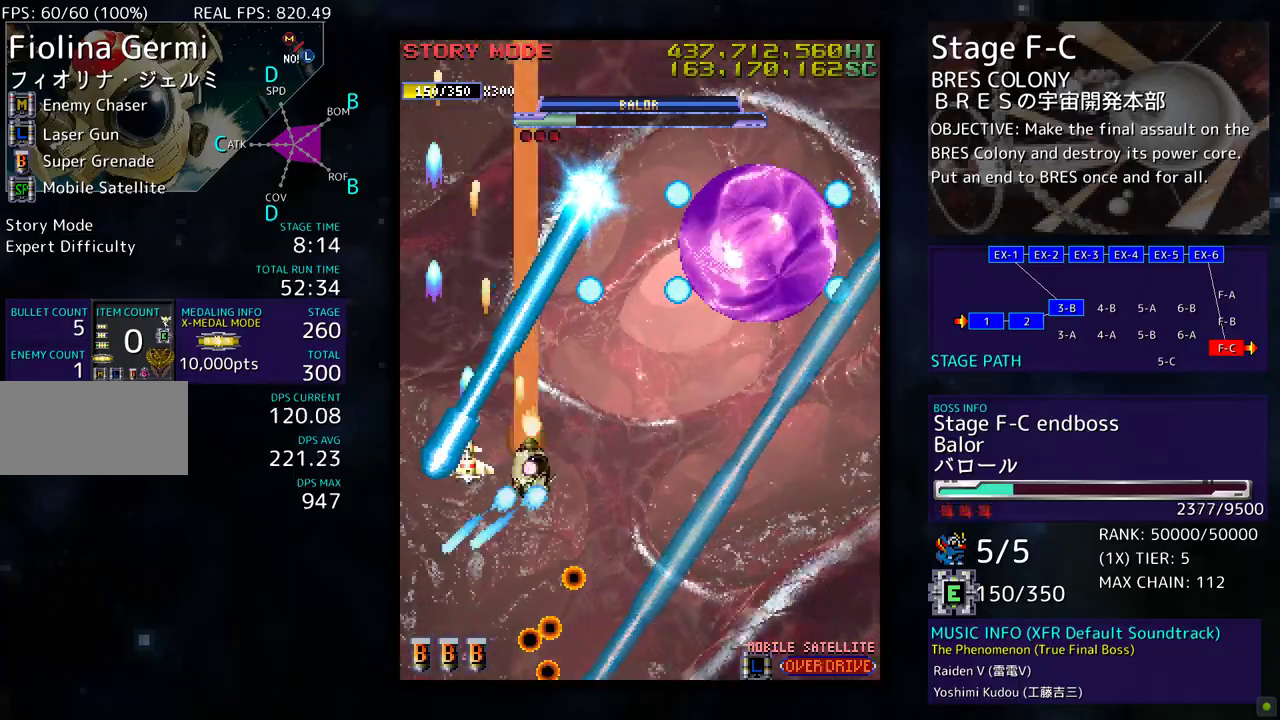
{"buttons": ["DPAD_DOWN", "DPAD_RIGHT"], "events": [[100, "DPAD_UP", "up"], [150, "DPAD_DOWN", "down"], [250, "DPAD_RIGHT", "up"], [283, "DPAD_DOWN", "up"], [417, "DPAD_DOWN", "down"], [467, "DPAD_RIGHT", "down"]]}
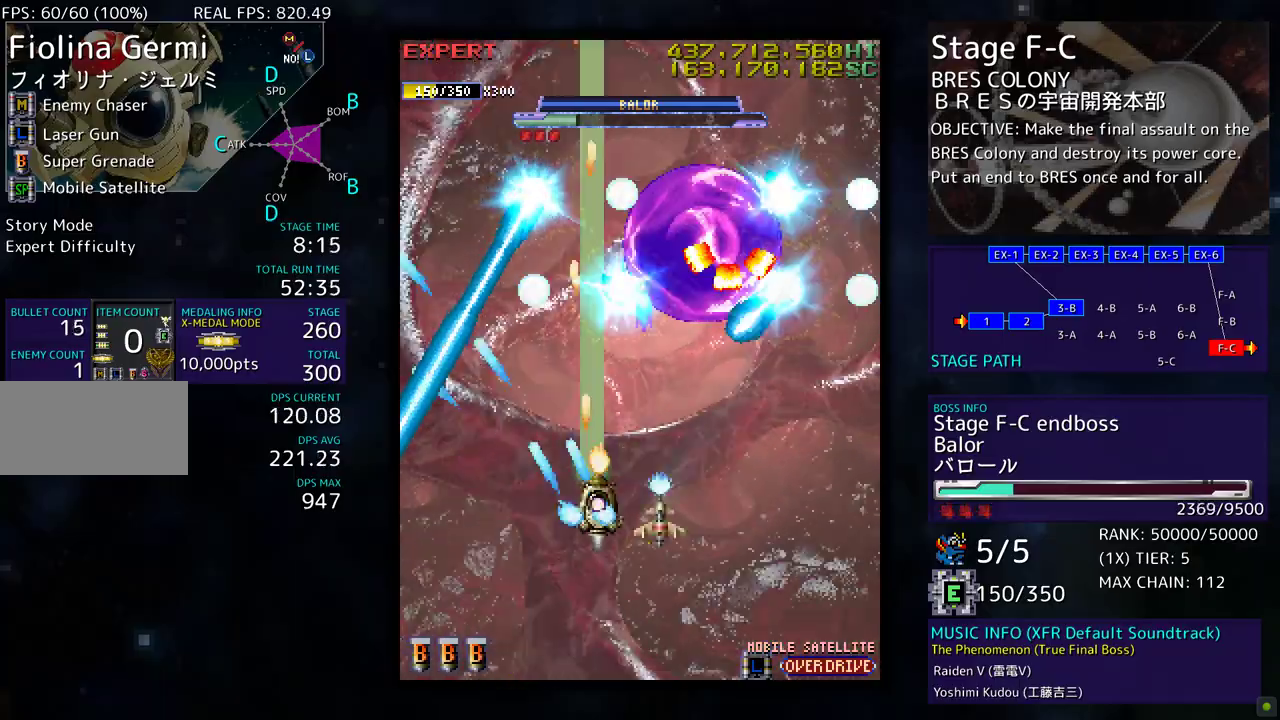
{"buttons": ["DPAD_DOWN", "DPAD_RIGHT"], "events": [[183, "DPAD_RIGHT", "up"], [417, "DPAD_DOWN", "up"], [450, "DPAD_DOWN", "down"], [450, "DPAD_RIGHT", "down"]]}
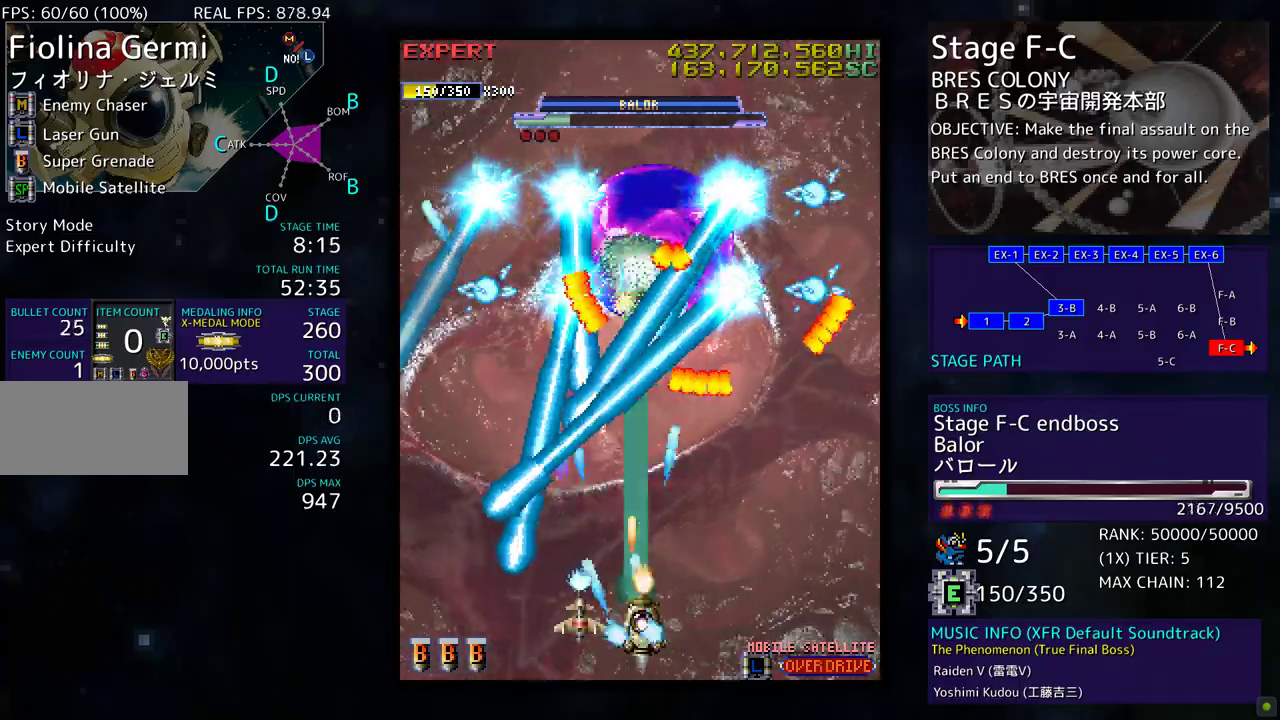
{"buttons": ["DPAD_DOWN", "DPAD_RIGHT"], "events": [[50, "DPAD_DOWN", "up"], [50, "DPAD_RIGHT", "up"], [167, "DPAD_RIGHT", "down"], [233, "DPAD_RIGHT", "up"], [317, "DPAD_DOWN", "down"], [317, "DPAD_RIGHT", "down"]]}
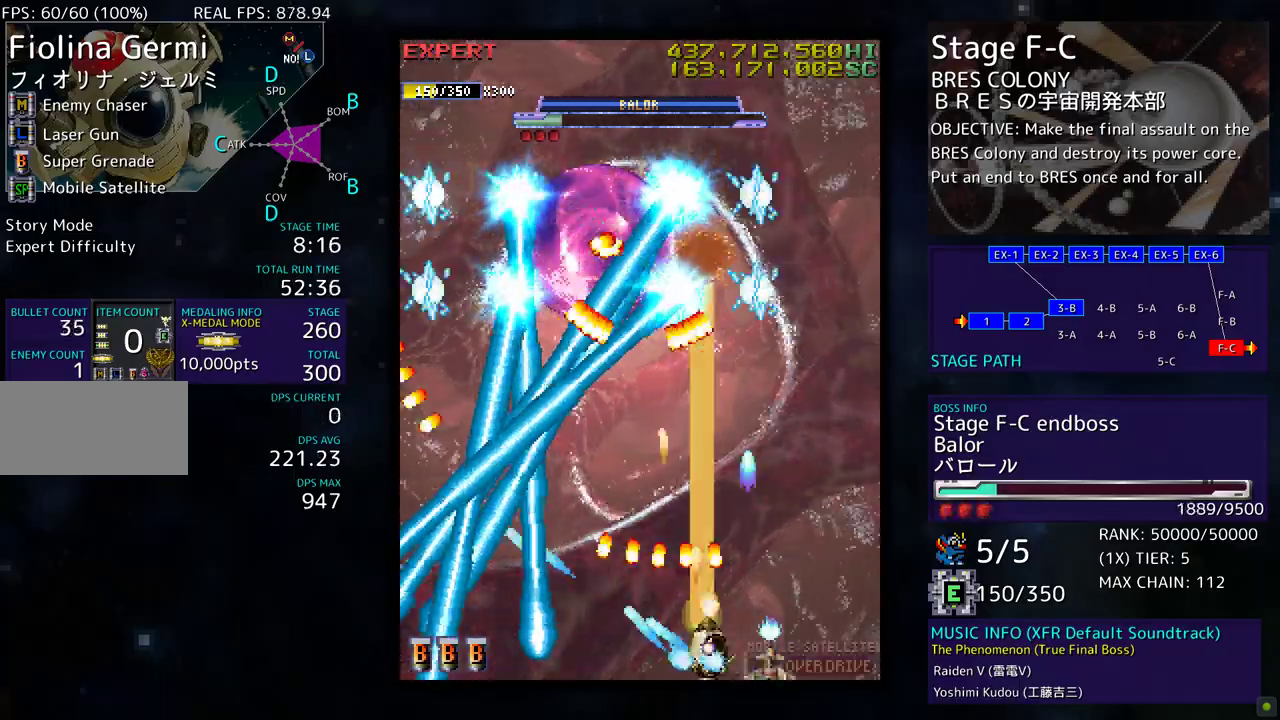
{"buttons": ["DPAD_UP", "DPAD_LEFT"], "events": [[100, "DPAD_DOWN", "up"], [317, "DPAD_UP", "down"], [350, "DPAD_RIGHT", "up"], [400, "DPAD_LEFT", "down"]]}
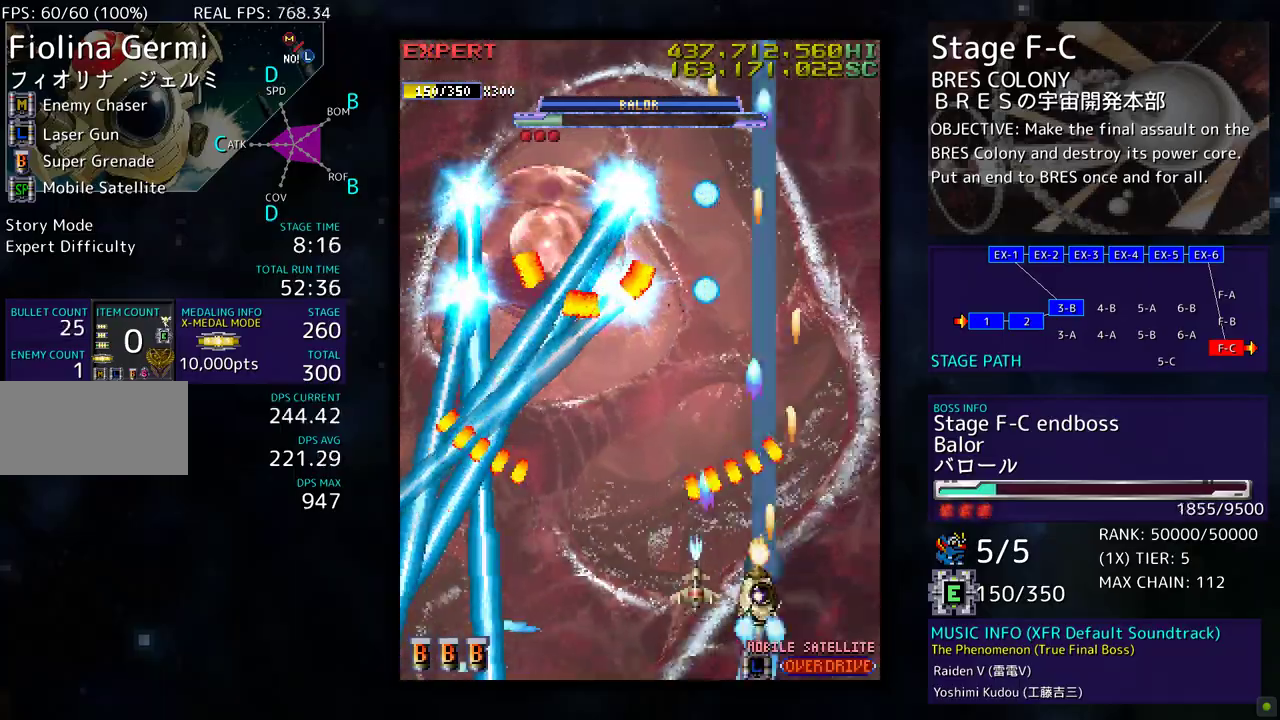
{"buttons": ["DPAD_RIGHT"], "events": [[50, "DPAD_UP", "up"], [100, "DPAD_DOWN", "down"], [283, "DPAD_DOWN", "up"], [383, "DPAD_UP", "down"], [417, "DPAD_LEFT", "up"], [433, "DPAD_RIGHT", "down"], [450, "DPAD_UP", "up"]]}
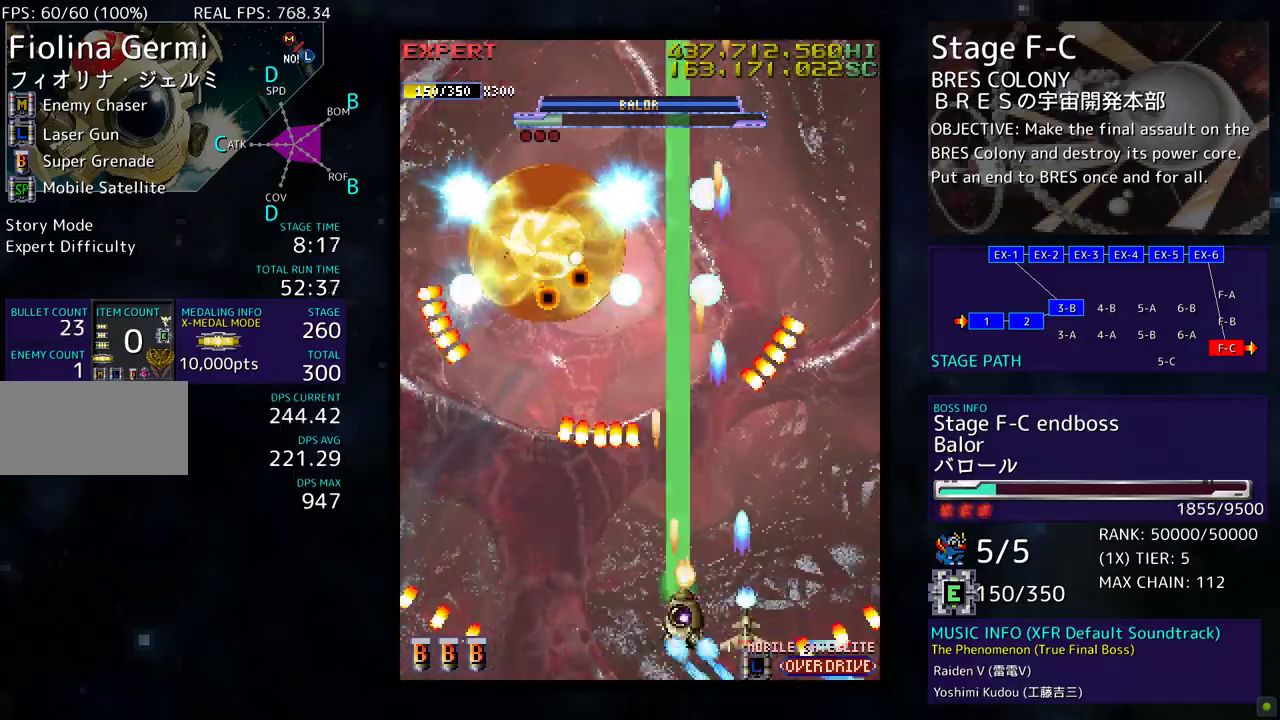
{"buttons": ["DPAD_DOWN", "DPAD_LEFT"], "events": [[67, "DPAD_UP", "down"], [250, "DPAD_UP", "up"], [267, "DPAD_RIGHT", "up"], [267, "DPAD_UP", "down"], [300, "DPAD_LEFT", "down"], [467, "DPAD_UP", "up"], [483, "DPAD_DOWN", "down"]]}
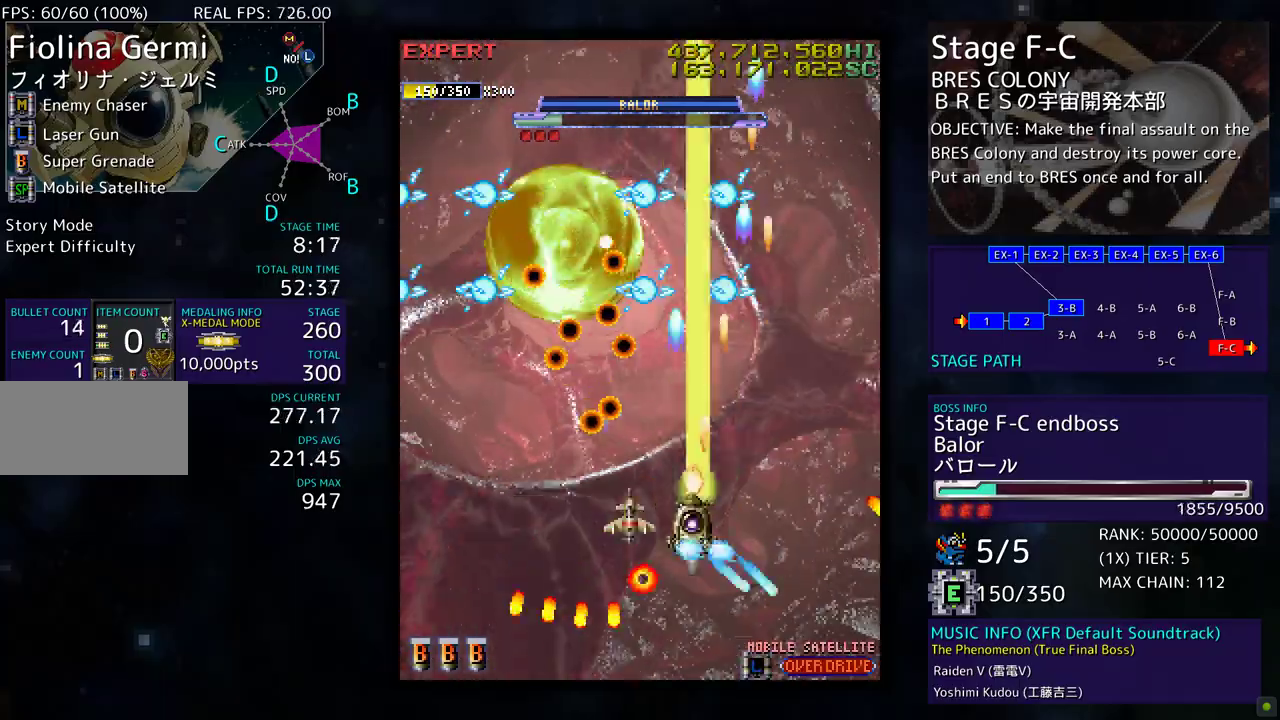
{"buttons": ["DPAD_DOWN"], "events": [[317, "DPAD_LEFT", "up"], [350, "DPAD_DOWN", "up"], [433, "DPAD_DOWN", "down"]]}
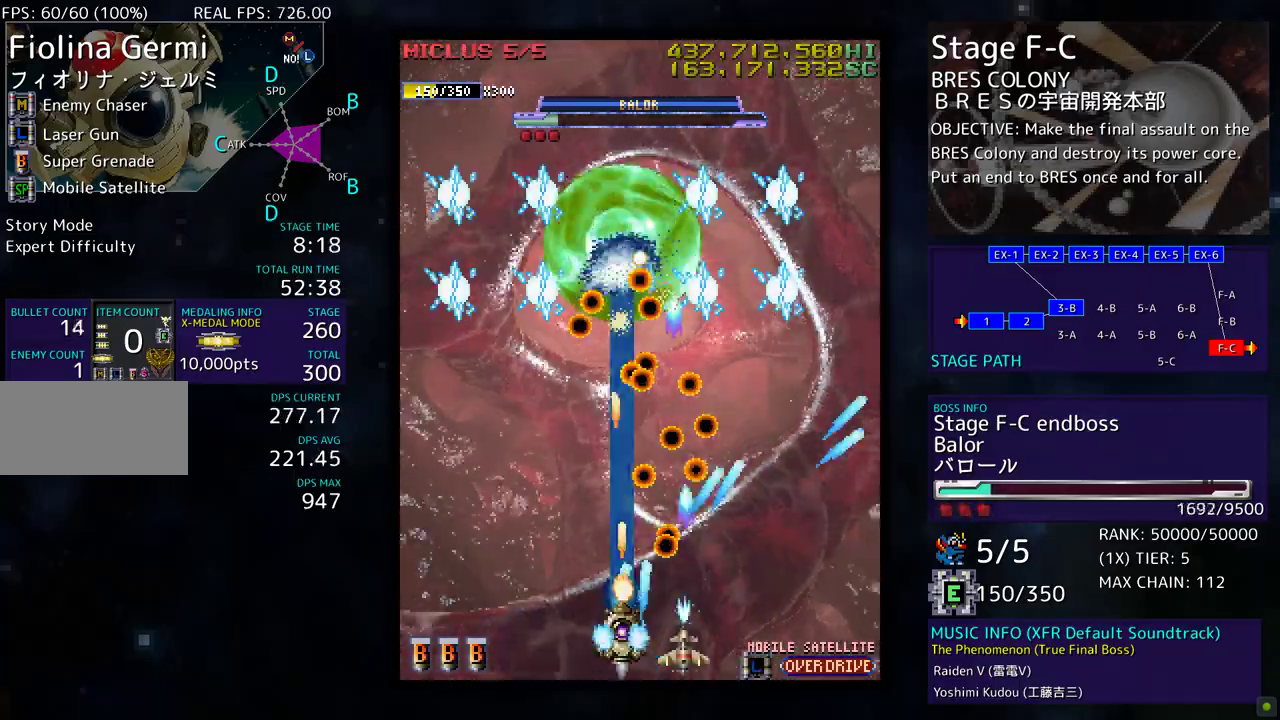
{"buttons": [], "events": [[50, "DPAD_DOWN", "up"], [100, "DPAD_LEFT", "down"], [200, "DPAD_LEFT", "up"], [267, "DPAD_LEFT", "down"], [350, "DPAD_LEFT", "up"], [400, "DPAD_LEFT", "down"], [483, "DPAD_LEFT", "up"]]}
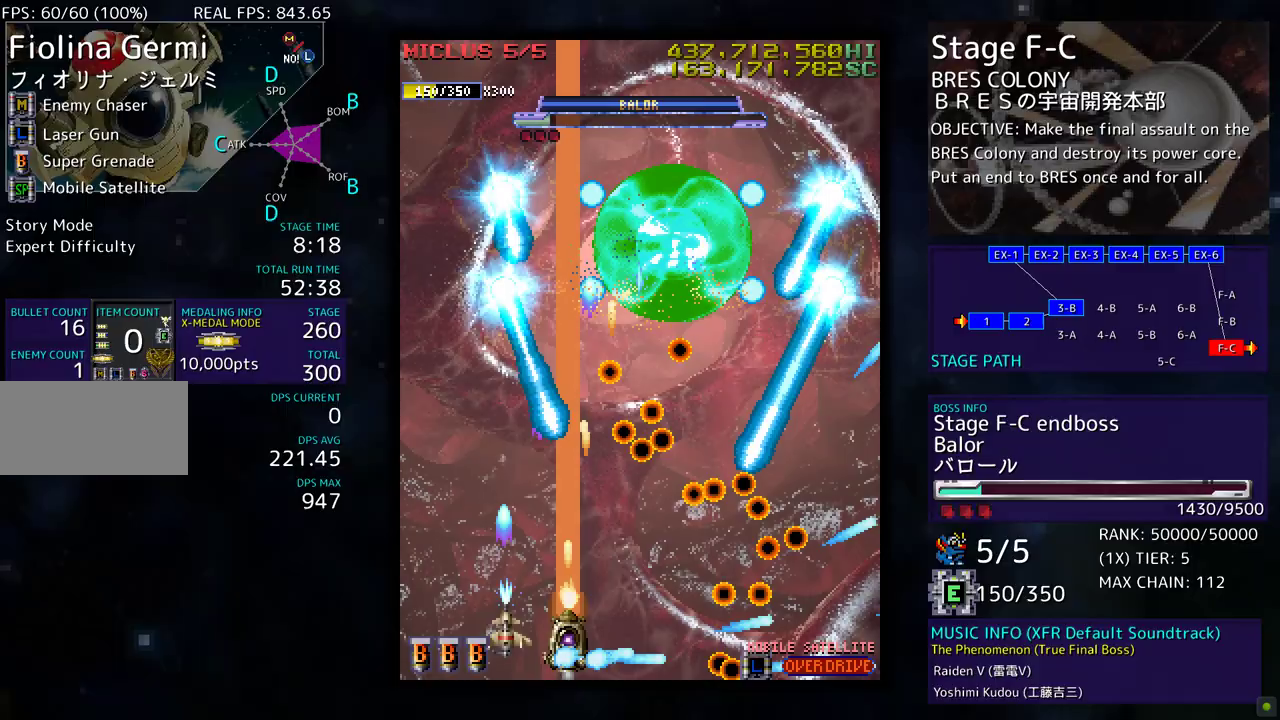
{"buttons": ["DPAD_UP", "DPAD_LEFT"], "events": [[50, "DPAD_DOWN", "down"], [50, "DPAD_LEFT", "down"], [100, "DPAD_DOWN", "up"], [283, "DPAD_UP", "down"]]}
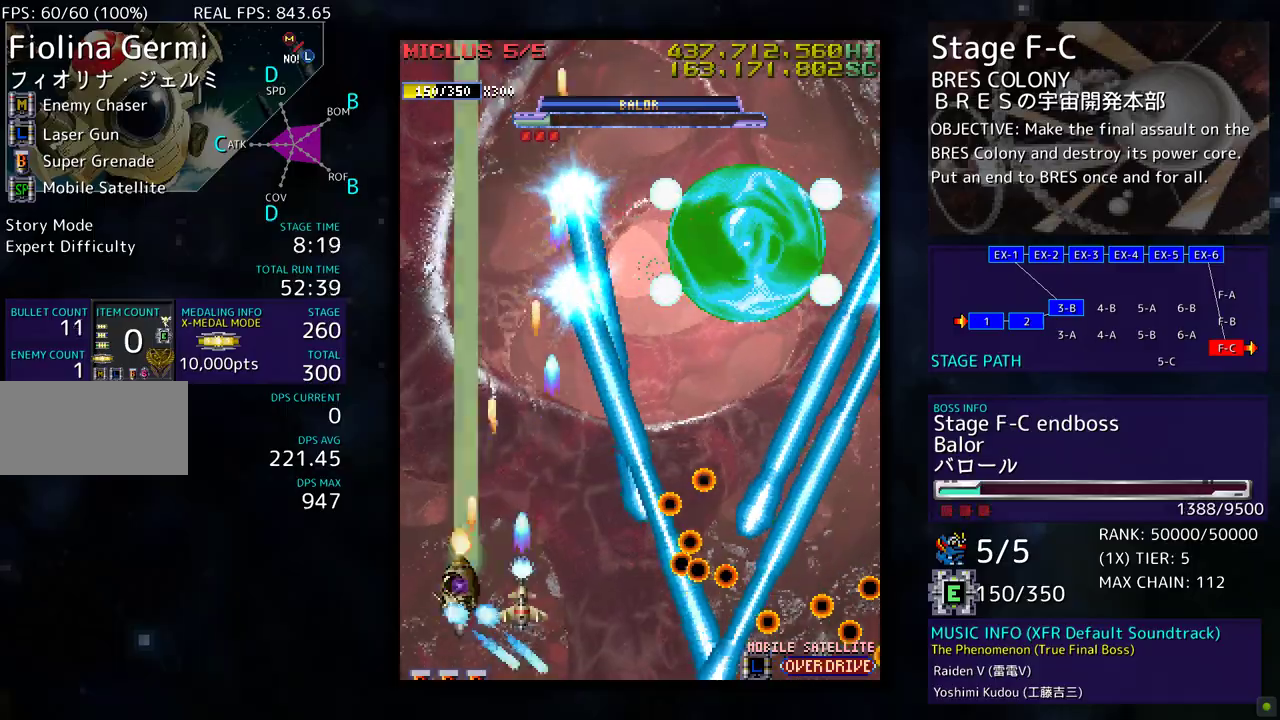
{"buttons": ["DPAD_DOWN", "DPAD_RIGHT"], "events": [[133, "DPAD_LEFT", "up"], [267, "DPAD_RIGHT", "down"], [400, "DPAD_UP", "up"], [433, "DPAD_DOWN", "down"]]}
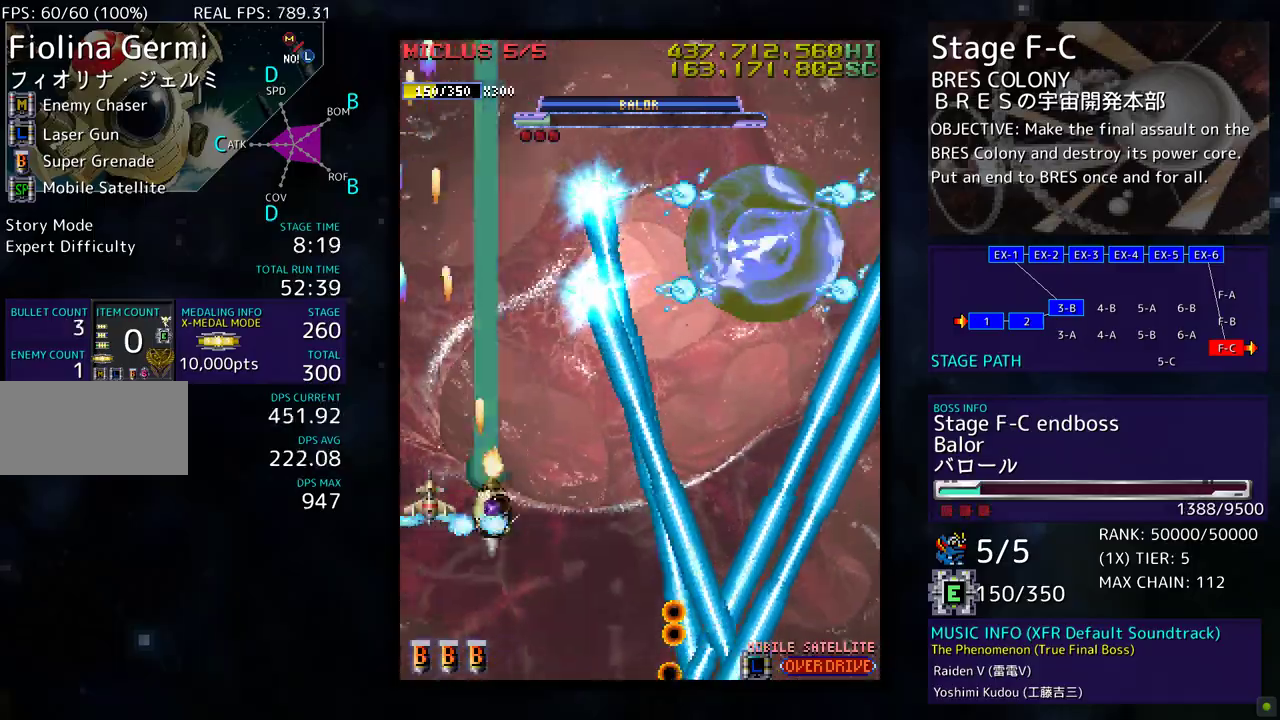
{"buttons": ["DPAD_DOWN", "DPAD_RIGHT"], "events": [[300, "DPAD_DOWN", "up"], [317, "DPAD_RIGHT", "up"], [450, "DPAD_RIGHT", "down"], [483, "DPAD_DOWN", "down"]]}
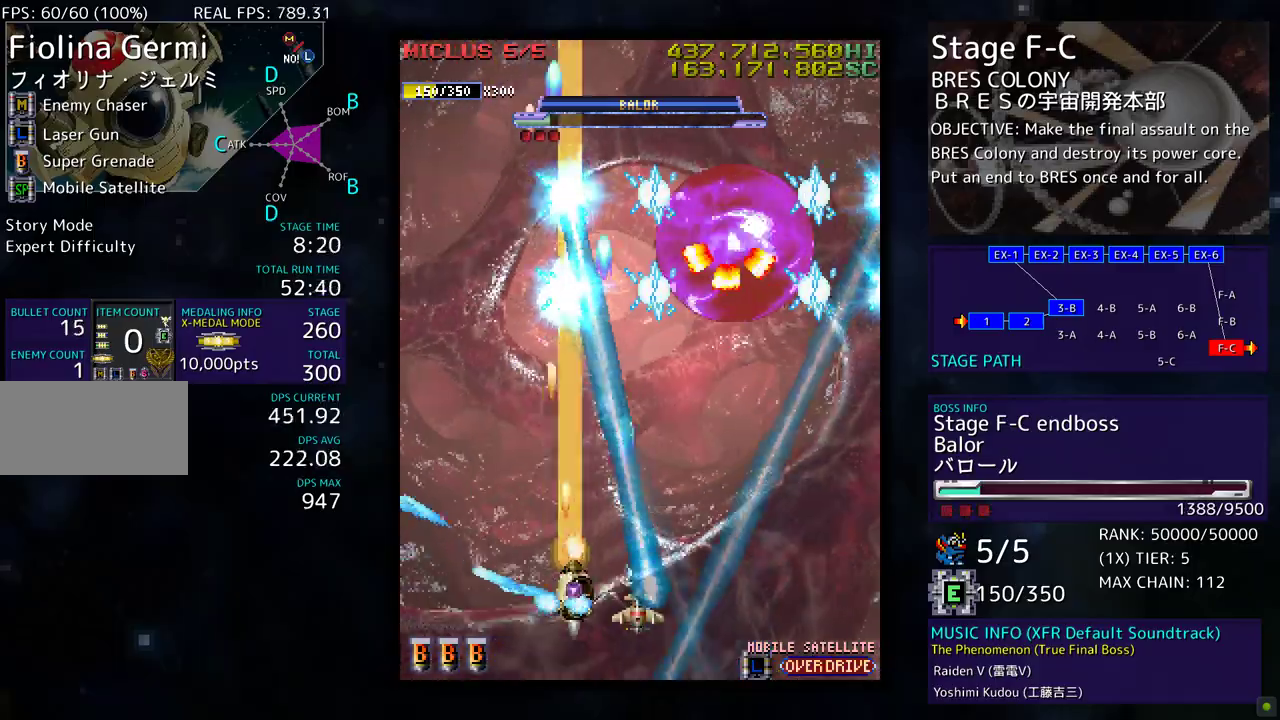
{"buttons": ["DPAD_RIGHT"], "events": [[100, "DPAD_DOWN", "up"], [100, "DPAD_RIGHT", "up"], [300, "DPAD_RIGHT", "down"], [317, "DPAD_DOWN", "down"], [500, "DPAD_DOWN", "up"]]}
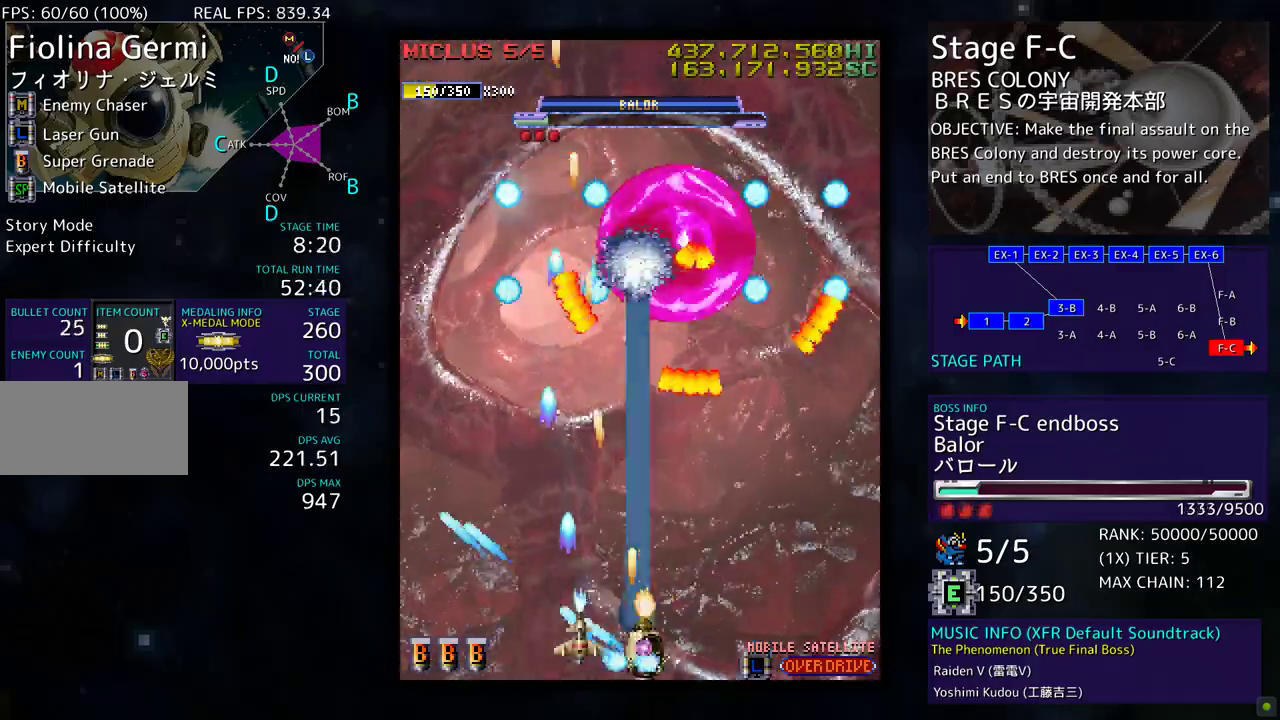
{"buttons": ["DPAD_UP", "DPAD_RIGHT"], "events": [[450, "DPAD_UP", "down"]]}
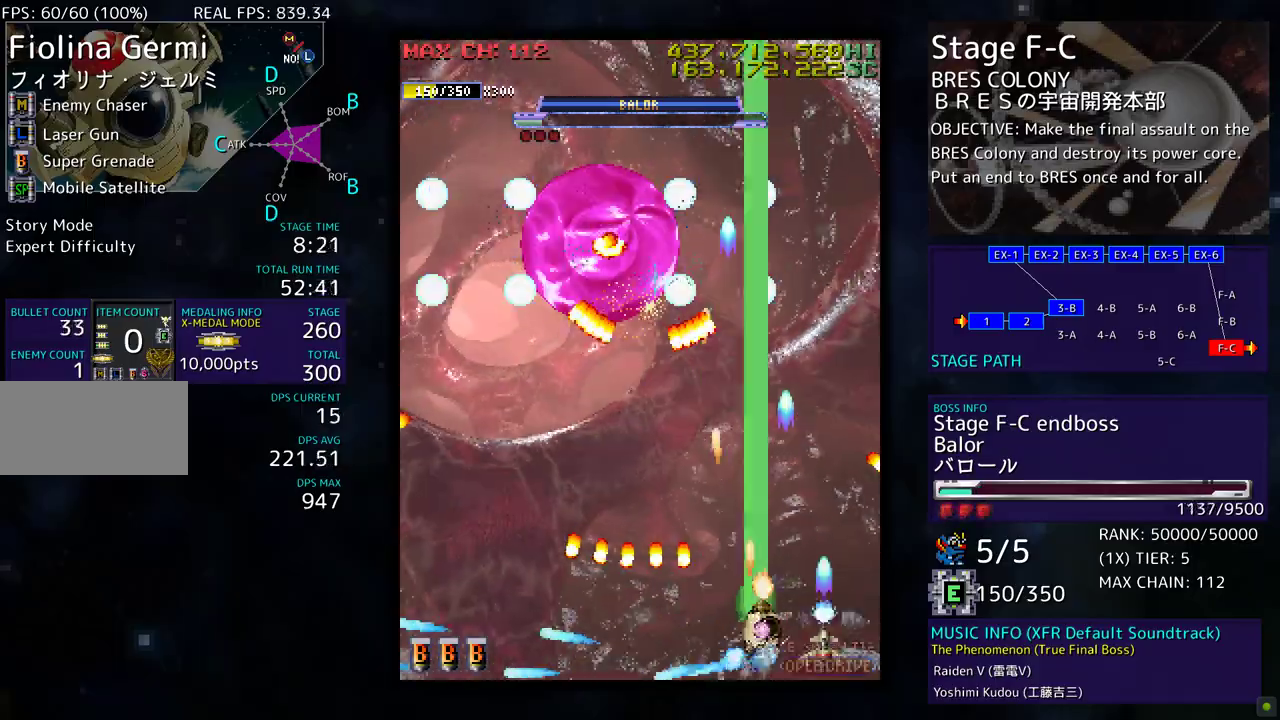
{"buttons": ["DPAD_DOWN"], "events": [[33, "DPAD_RIGHT", "up"], [83, "DPAD_LEFT", "down"], [250, "DPAD_UP", "up"], [267, "DPAD_DOWN", "down"], [283, "DPAD_LEFT", "up"]]}
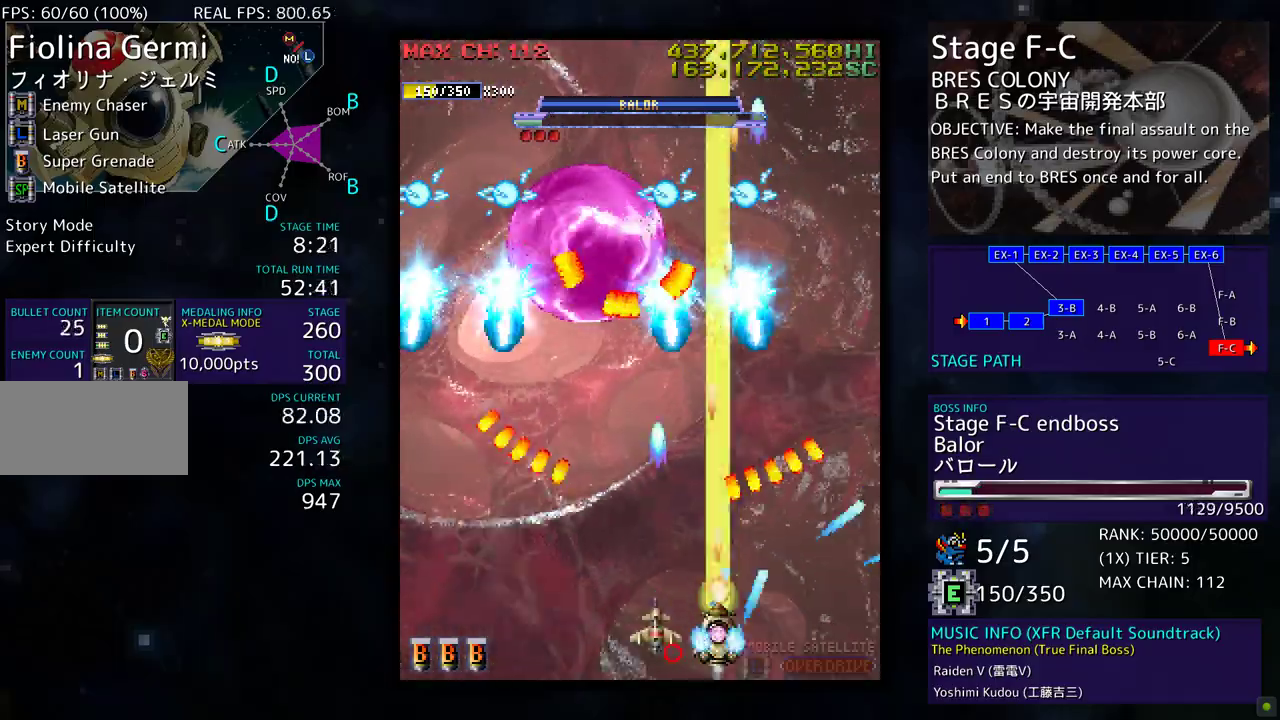
{"buttons": ["DPAD_LEFT"], "events": [[183, "DPAD_LEFT", "down"], [217, "DPAD_DOWN", "up"]]}
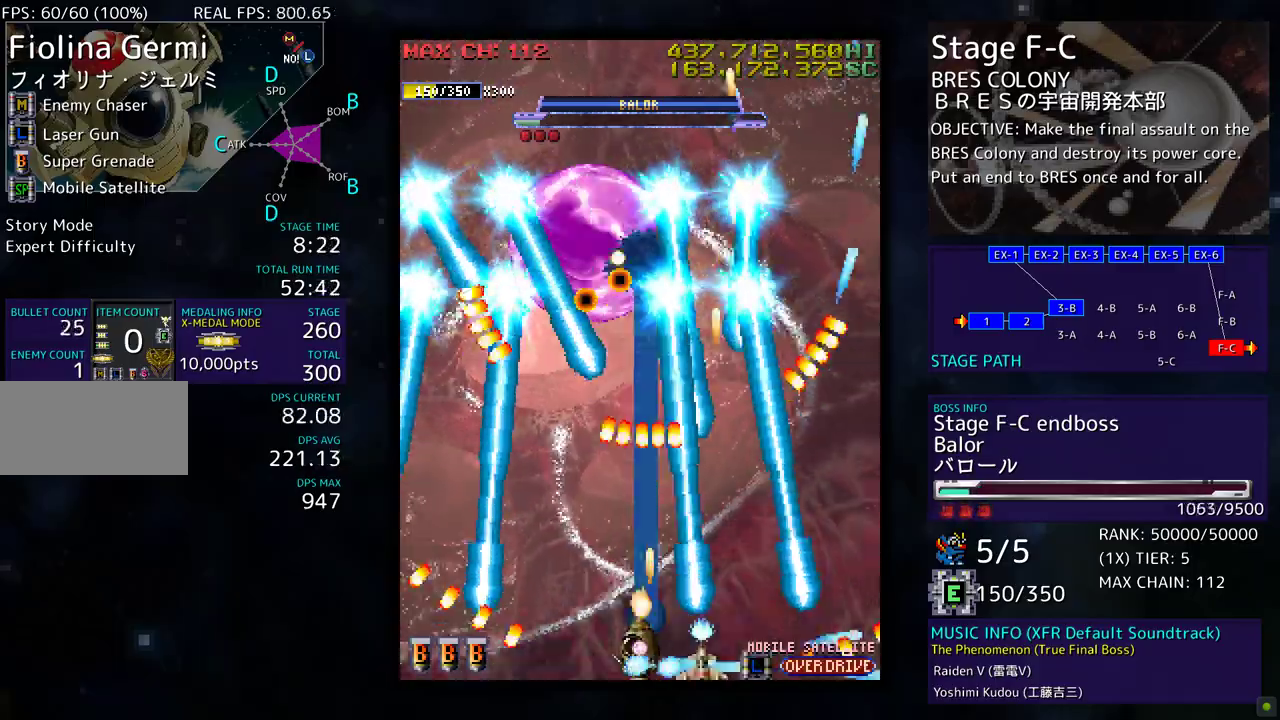
{"buttons": ["DPAD_UP"], "events": [[433, "DPAD_UP", "down"], [467, "DPAD_LEFT", "up"]]}
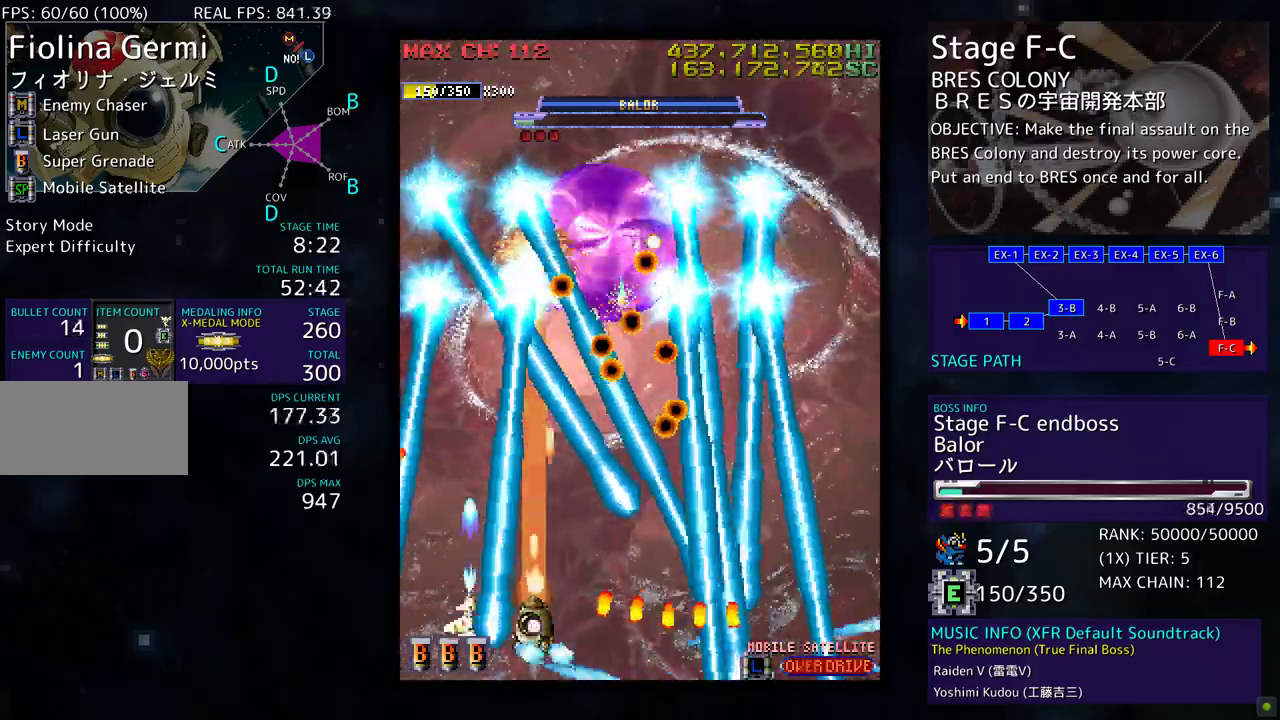
{"buttons": ["DPAD_DOWN"], "events": [[33, "DPAD_RIGHT", "down"], [167, "DPAD_RIGHT", "up"], [167, "DPAD_UP", "up"], [267, "DPAD_DOWN", "down"], [267, "DPAD_RIGHT", "down"], [350, "DPAD_DOWN", "up"], [350, "DPAD_RIGHT", "up"], [433, "DPAD_DOWN", "down"], [433, "DPAD_RIGHT", "down"], [483, "DPAD_RIGHT", "up"]]}
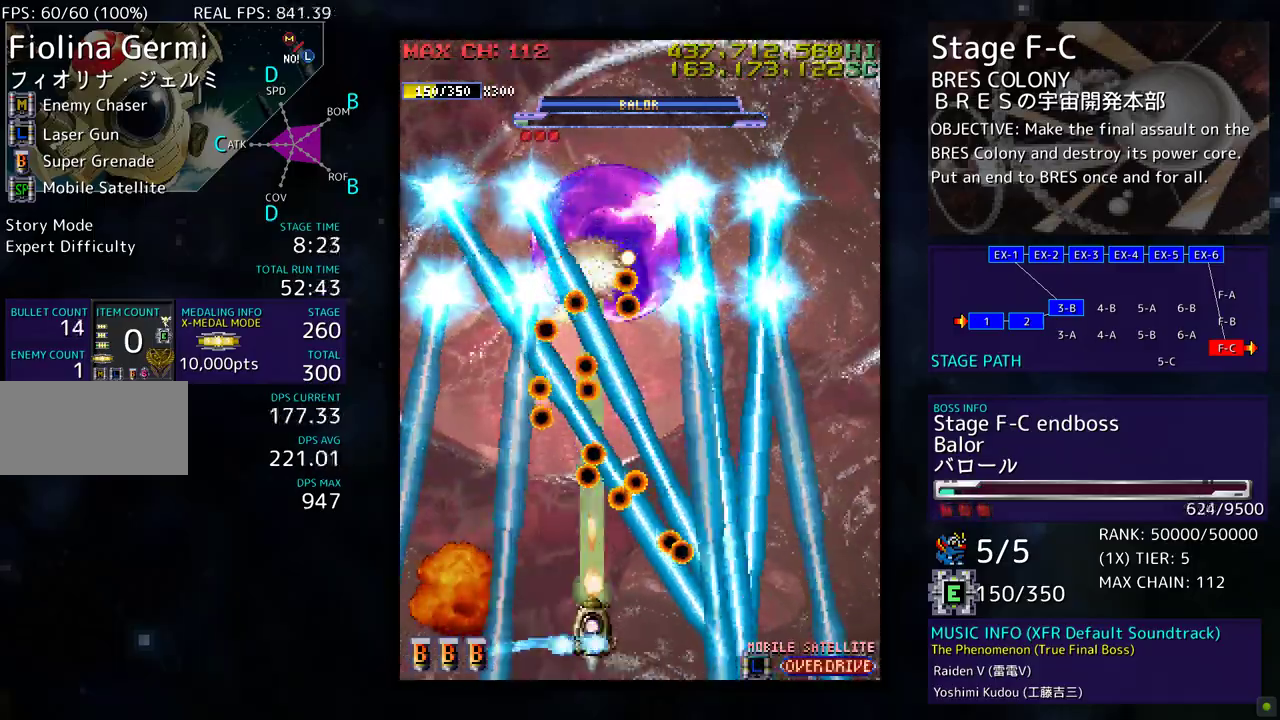
{"buttons": ["DPAD_LEFT"], "events": [[17, "DPAD_DOWN", "up"], [83, "DPAD_DOWN", "down"], [83, "DPAD_RIGHT", "down"], [133, "DPAD_RIGHT", "up"], [150, "DPAD_DOWN", "up"], [233, "DPAD_DOWN", "down"], [283, "DPAD_DOWN", "up"], [333, "DPAD_DOWN", "down"], [333, "DPAD_LEFT", "down"], [383, "DPAD_DOWN", "up"]]}
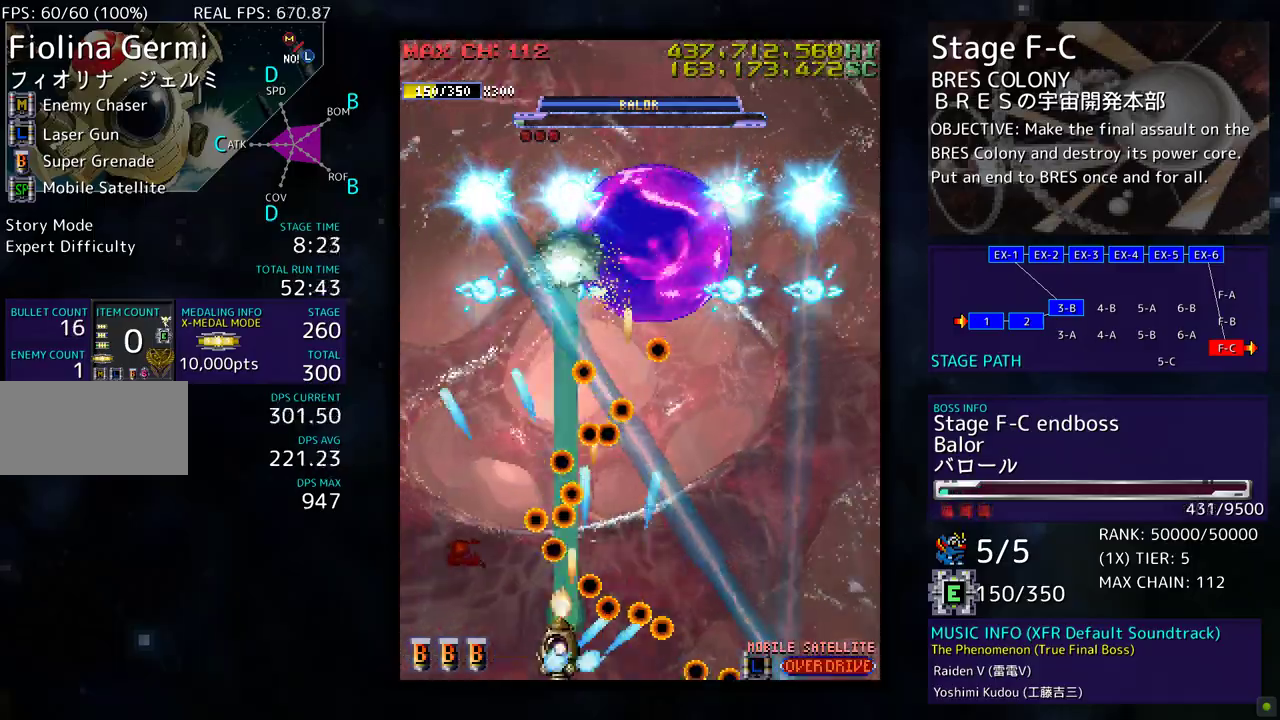
{"buttons": ["DPAD_UP"], "events": [[183, "DPAD_UP", "down"], [400, "DPAD_LEFT", "up"]]}
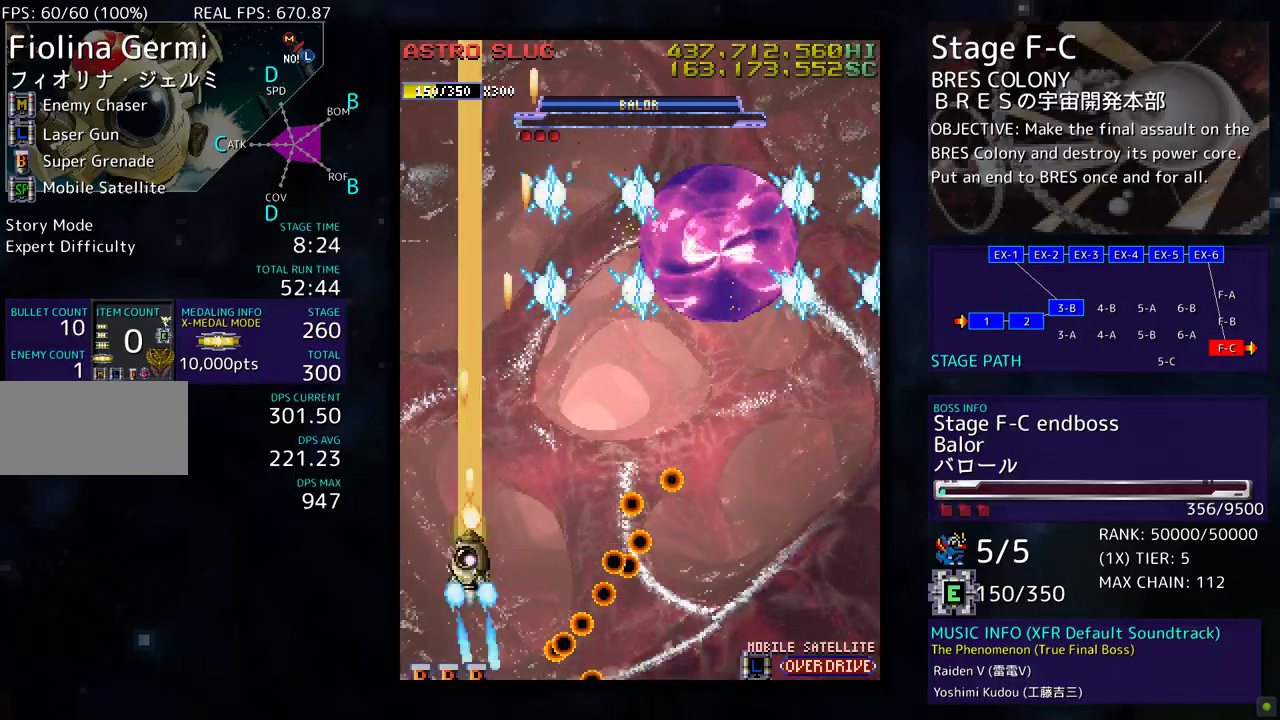
{"buttons": ["DPAD_DOWN", "DPAD_RIGHT"], "events": [[17, "DPAD_RIGHT", "down"], [333, "DPAD_UP", "up"], [467, "DPAD_DOWN", "down"]]}
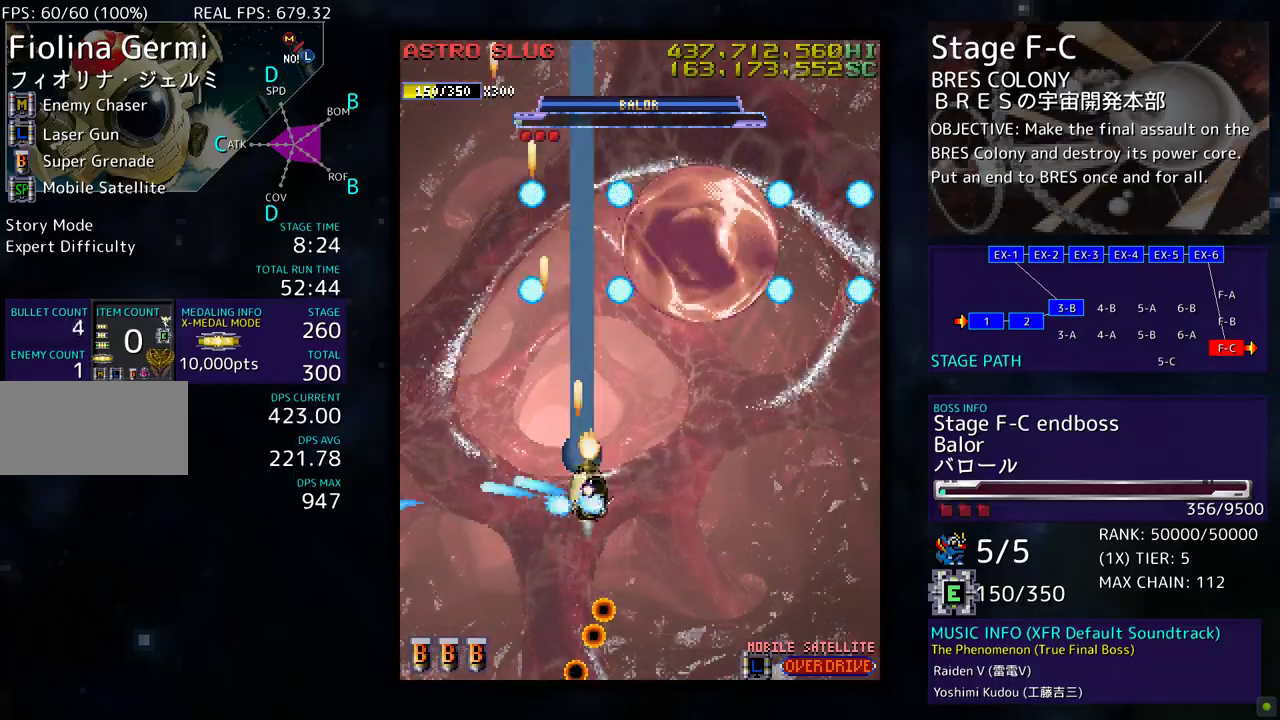
{"buttons": [], "events": [[433, "DPAD_RIGHT", "up"], [483, "DPAD_DOWN", "up"]]}
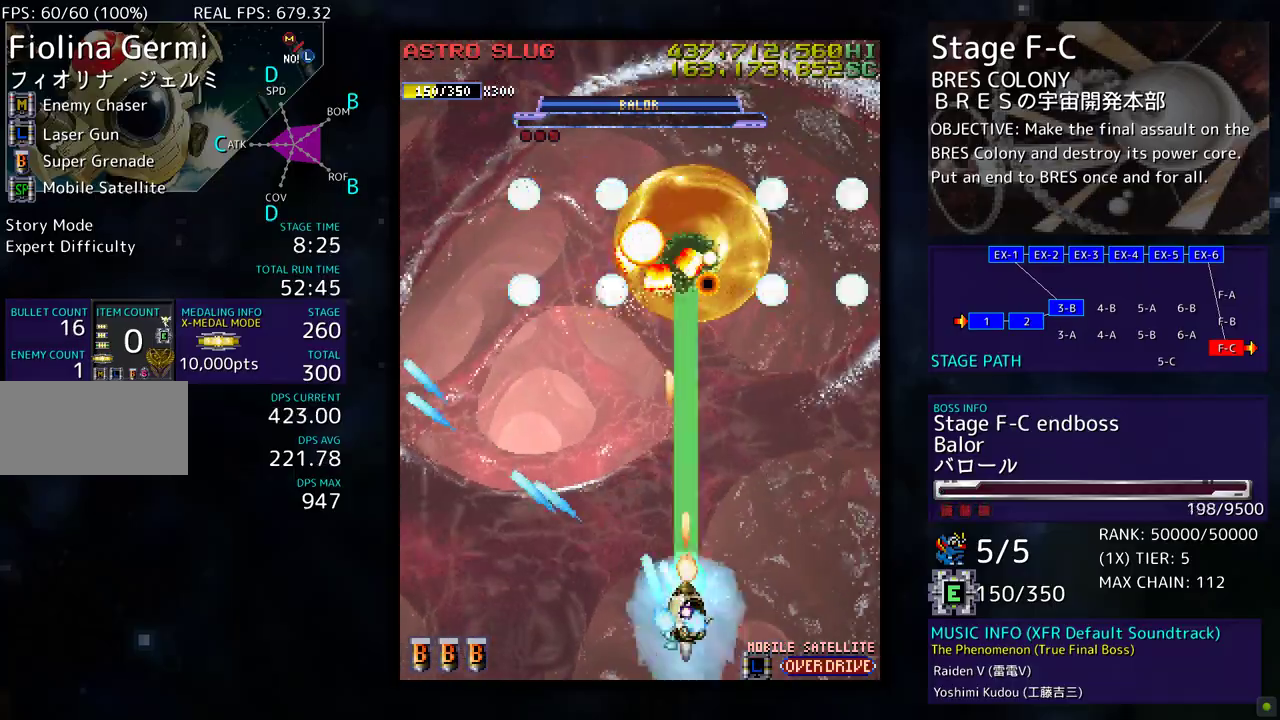
{"buttons": ["DPAD_LEFT"], "events": [[167, "DPAD_DOWN", "down"], [183, "DPAD_RIGHT", "down"], [283, "DPAD_RIGHT", "up"], [317, "DPAD_DOWN", "up"], [433, "DPAD_LEFT", "down"]]}
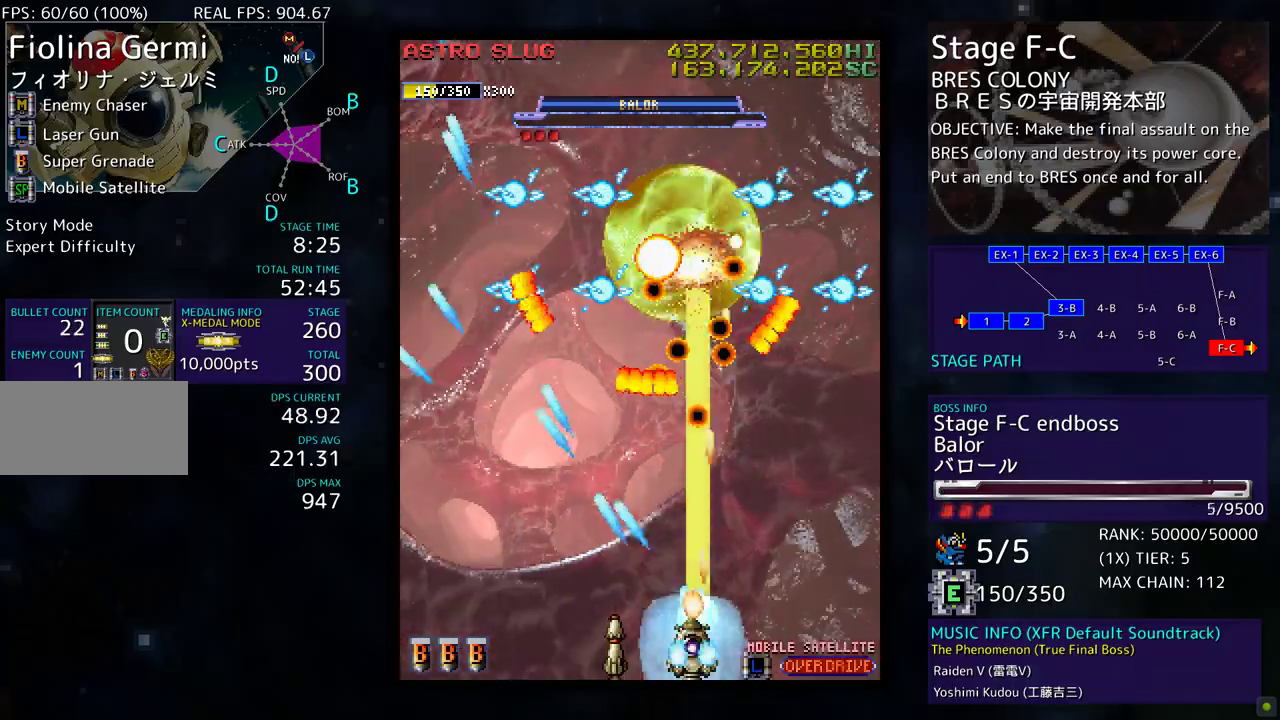
{"buttons": [], "events": [[67, "DPAD_LEFT", "up"], [167, "DPAD_LEFT", "down"], [450, "DPAD_LEFT", "up"]]}
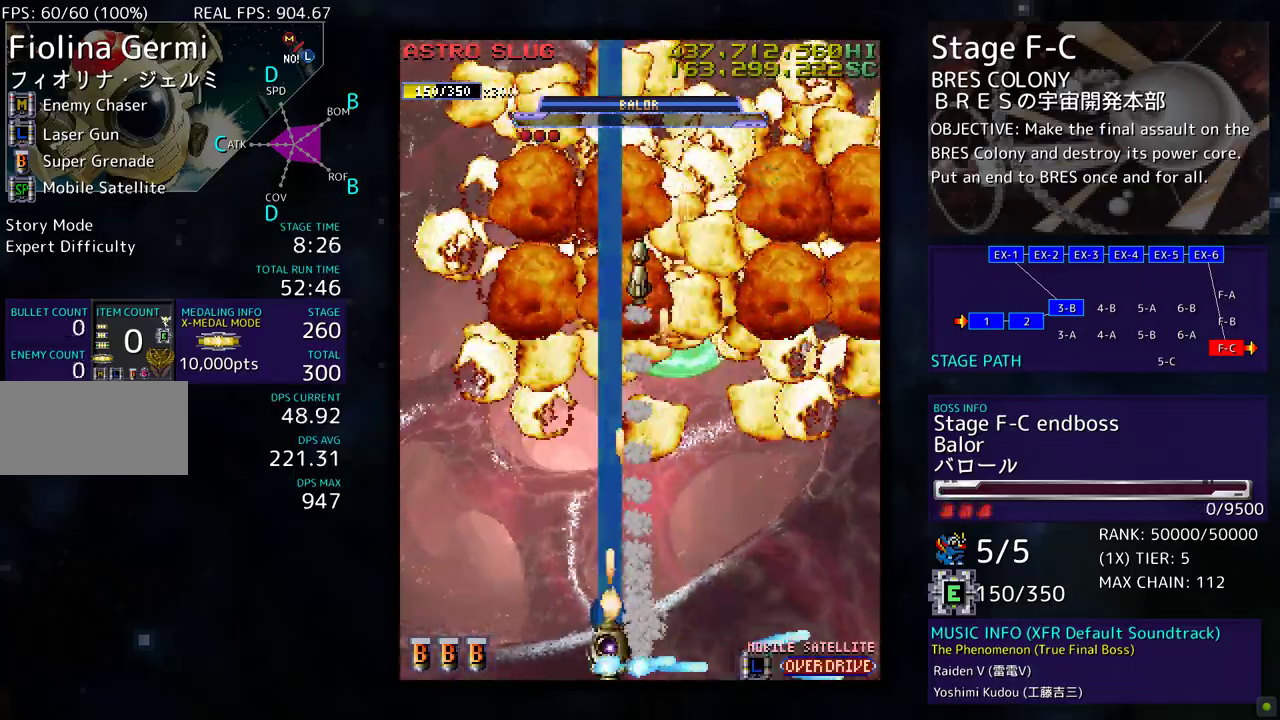
{"buttons": ["DPAD_UP"], "events": [[333, "DPAD_UP", "down"]]}
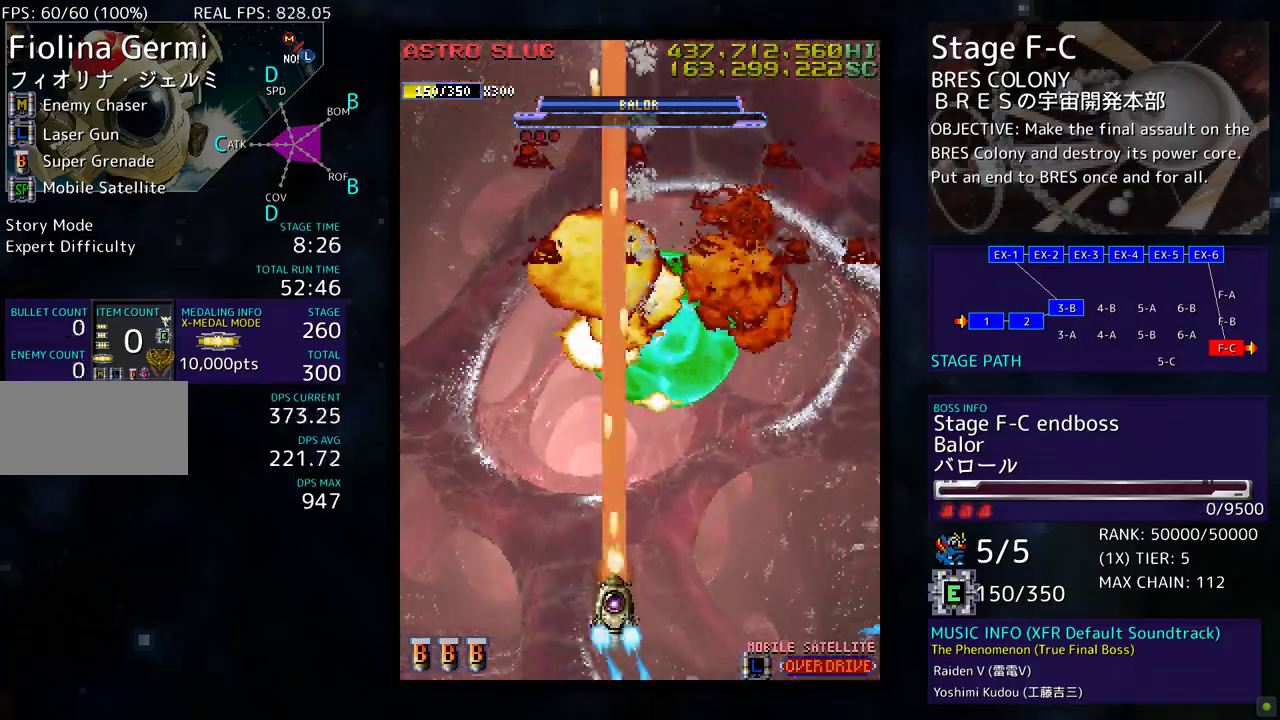
{"buttons": [], "events": [[283, "DPAD_UP", "up"]]}
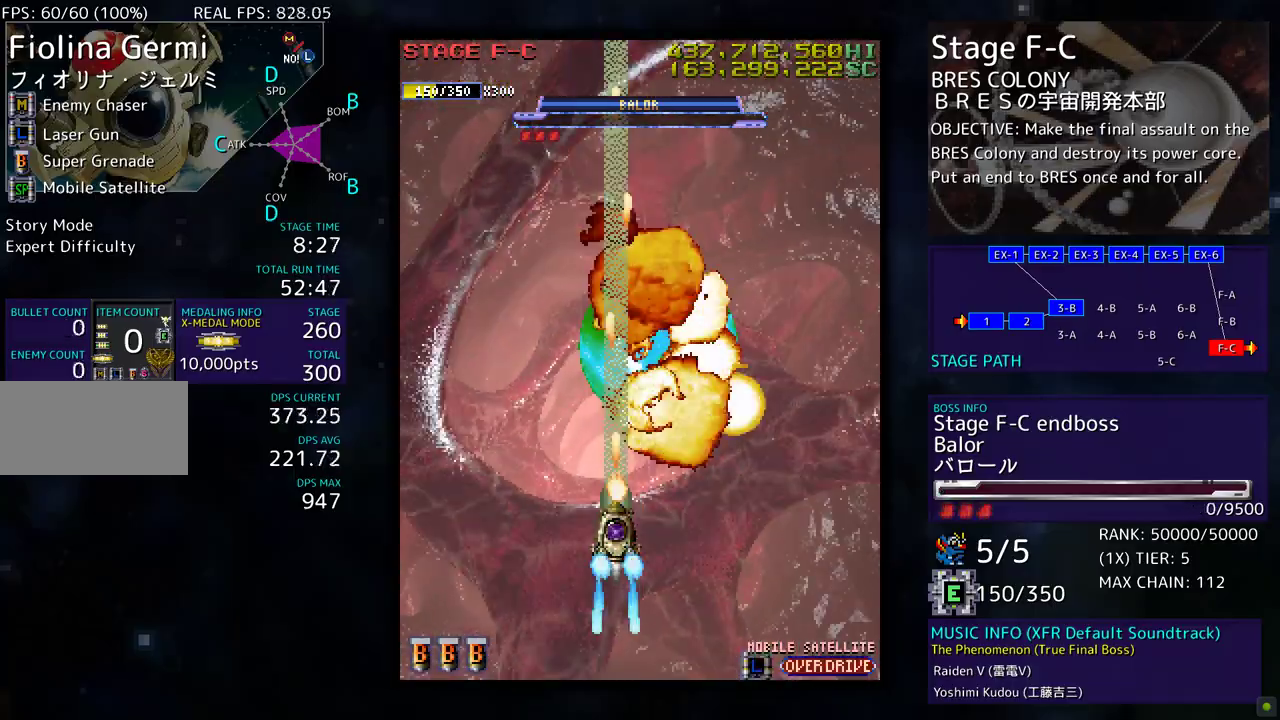
{"buttons": [], "events": []}
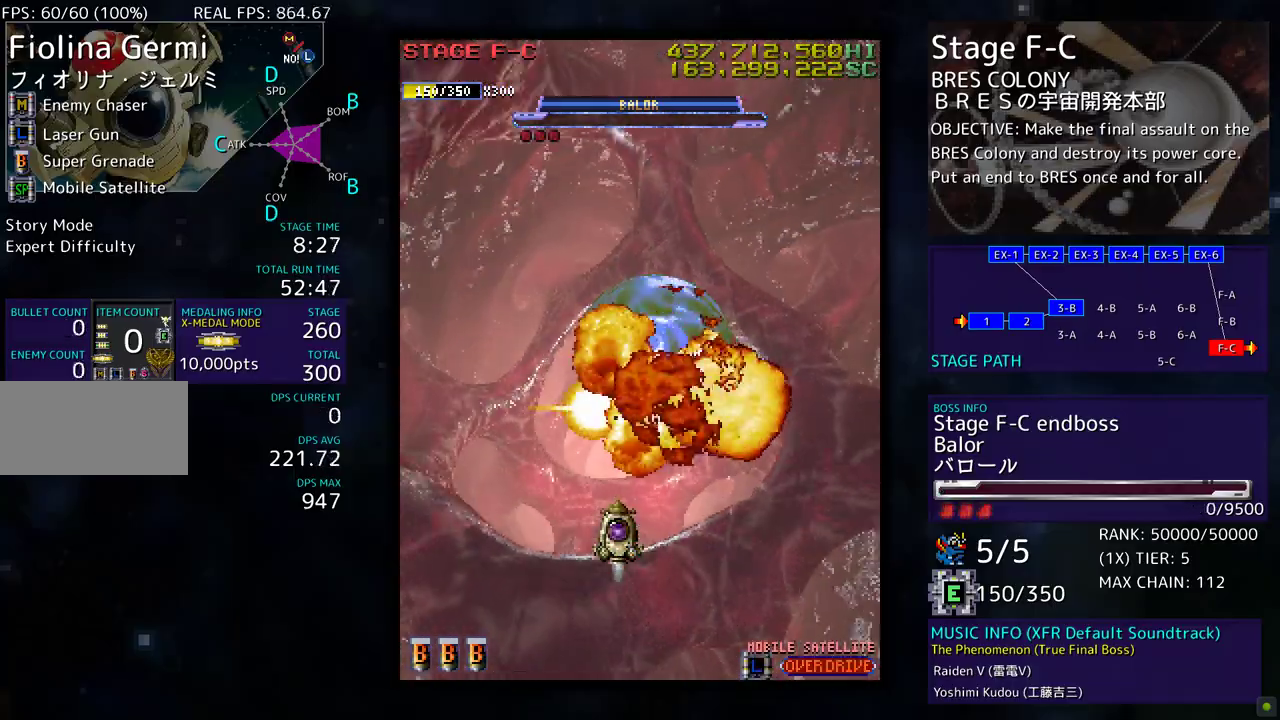
{"buttons": [], "events": []}